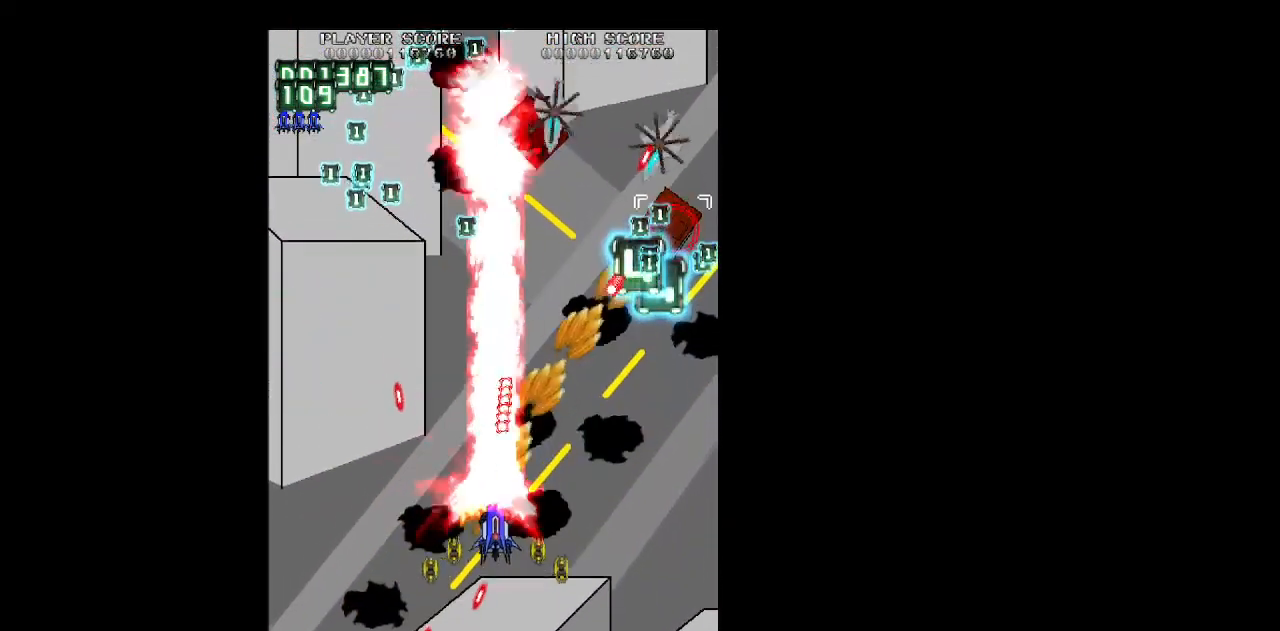
Gameplay with keyboard; each line is a JSON object with the keys held at the frame after it. "events" lists presses ("down") and releases ("up") of "b", "c", "down", "left", "right", "shift", "space", "up", "v", "x" and "z" between this image and that frame as [ms after this image, input, new state], when the widget could be followed in between. No other keys are recorded. Mouse input is not recorded.
{"keys": ["z"], "events": [[50, "down", "down"], [100, "down", "up"], [383, "right", "up"]]}
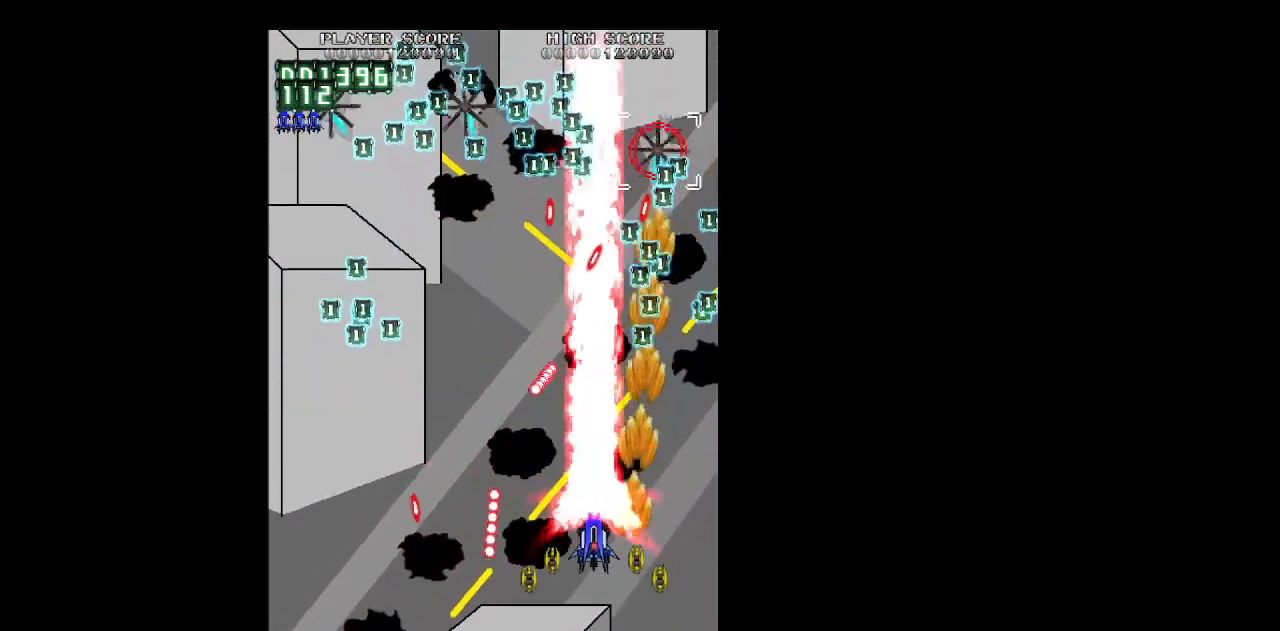
{"keys": ["left", "up", "z"], "events": [[300, "left", "down"], [300, "up", "down"], [400, "up", "up"], [483, "up", "down"]]}
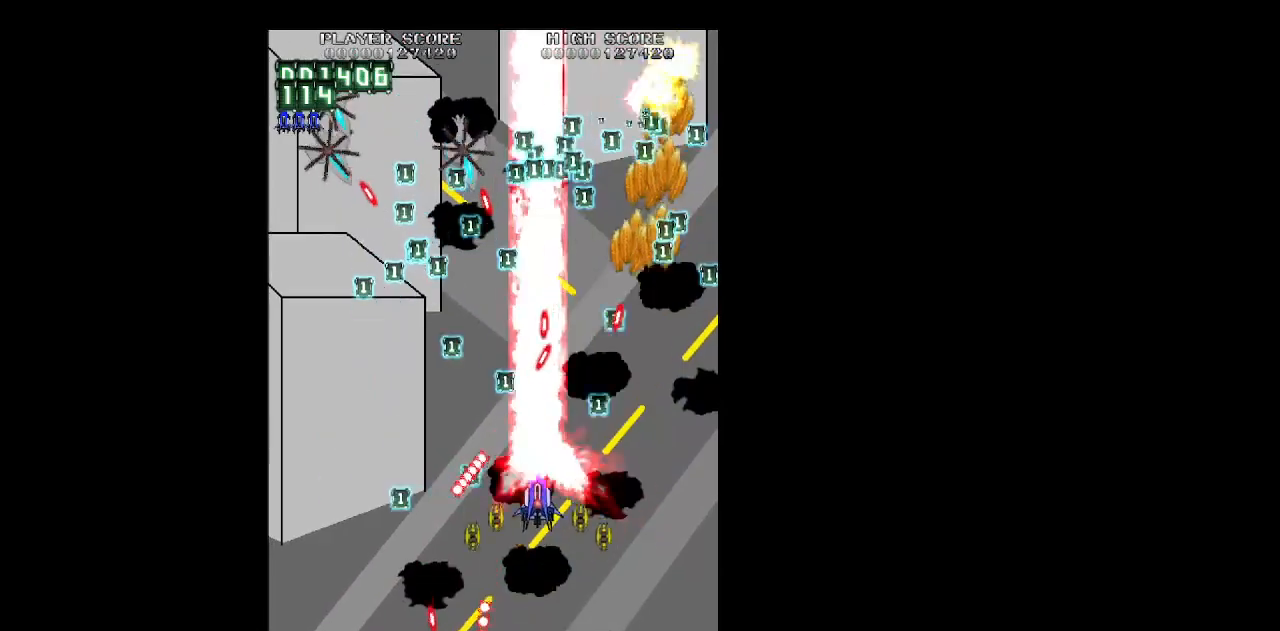
{"keys": ["left", "z"], "events": [[83, "up", "up"], [267, "up", "down"], [367, "up", "up"]]}
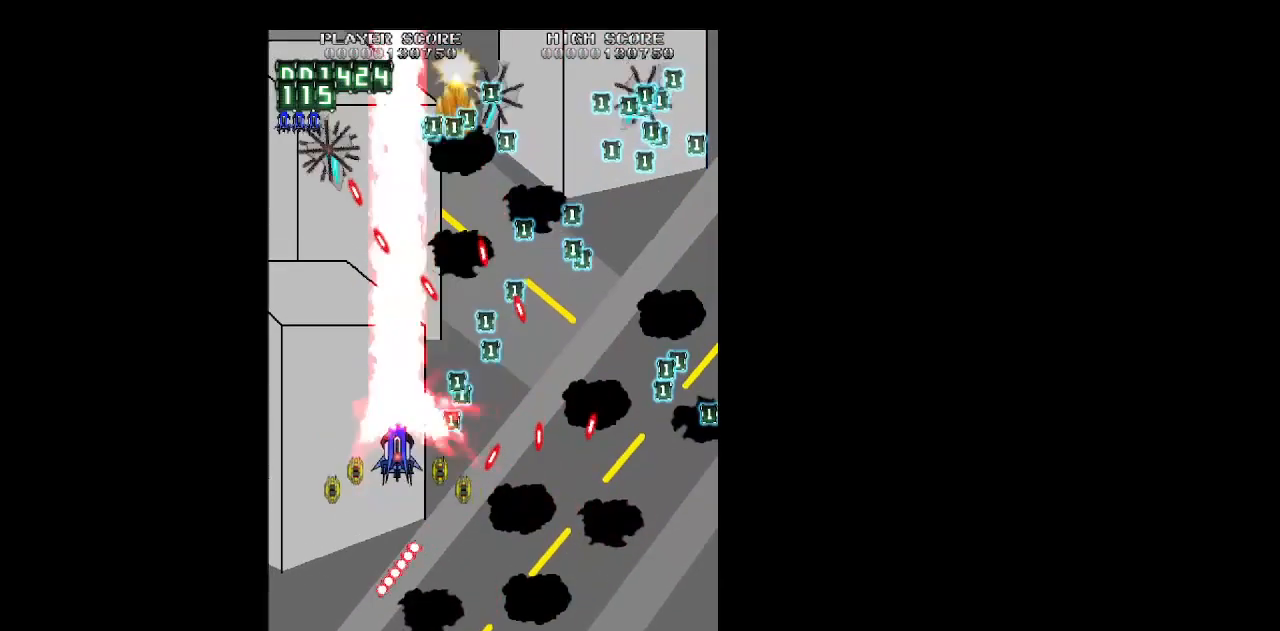
{"keys": ["down", "z"], "events": [[150, "up", "down"], [283, "left", "up"], [283, "up", "up"], [333, "right", "down"], [383, "down", "down"], [467, "right", "up"]]}
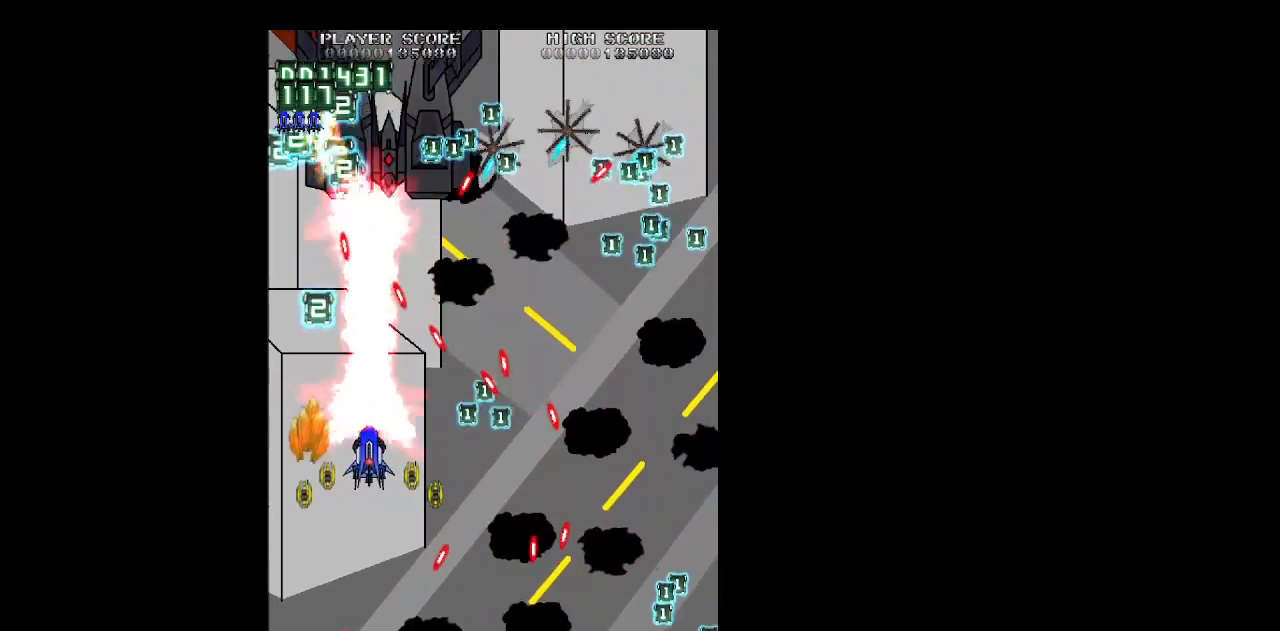
{"keys": ["z"], "events": [[17, "down", "up"], [117, "down", "down"], [117, "right", "down"], [250, "down", "up"], [250, "right", "up"], [300, "down", "down"], [400, "right", "down"], [483, "down", "up"], [483, "right", "up"]]}
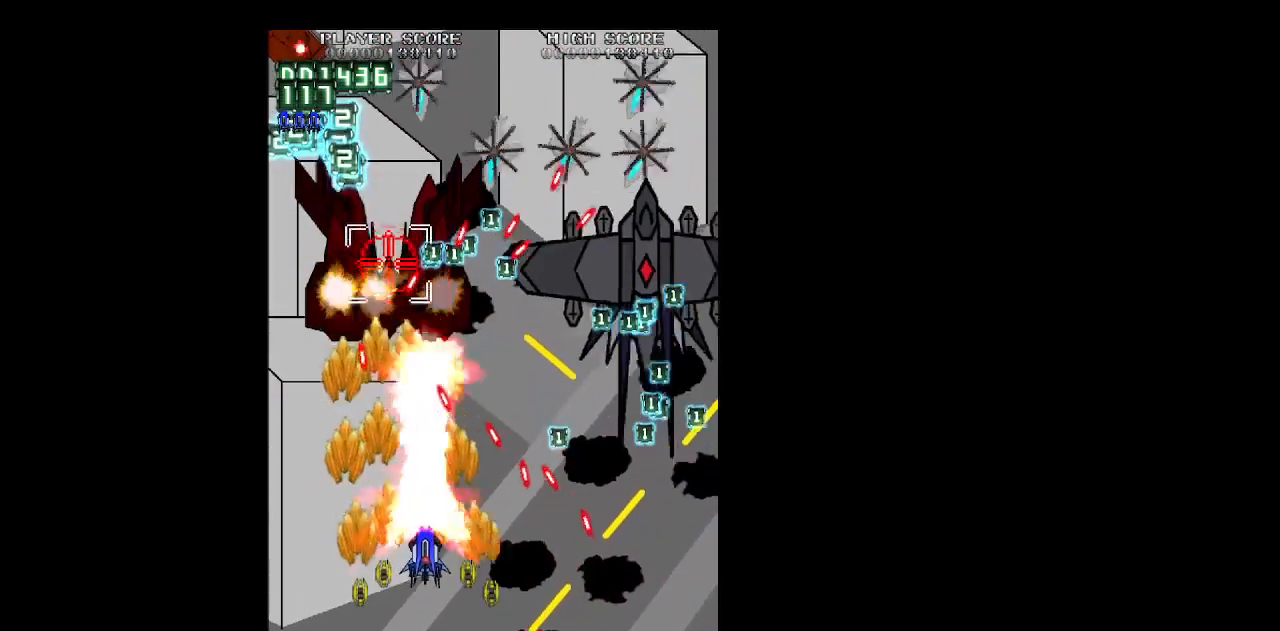
{"keys": ["z"], "events": [[217, "right", "down"], [267, "right", "up"]]}
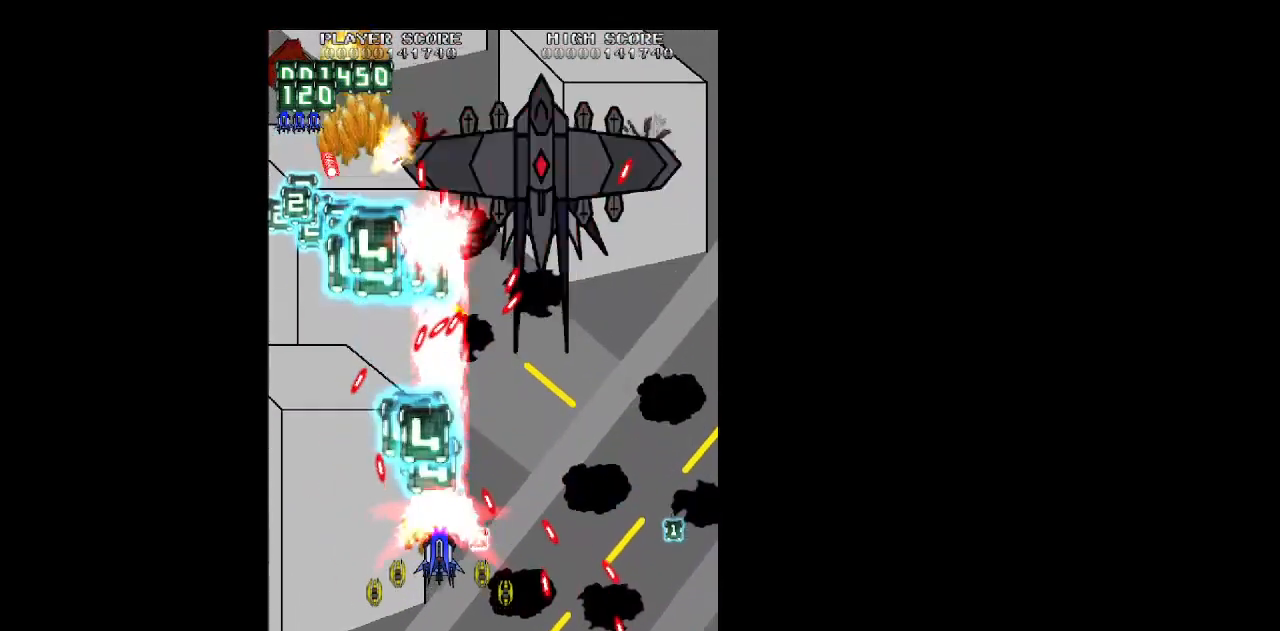
{"keys": ["up", "z"], "events": [[183, "right", "down"], [233, "right", "up"], [467, "up", "down"]]}
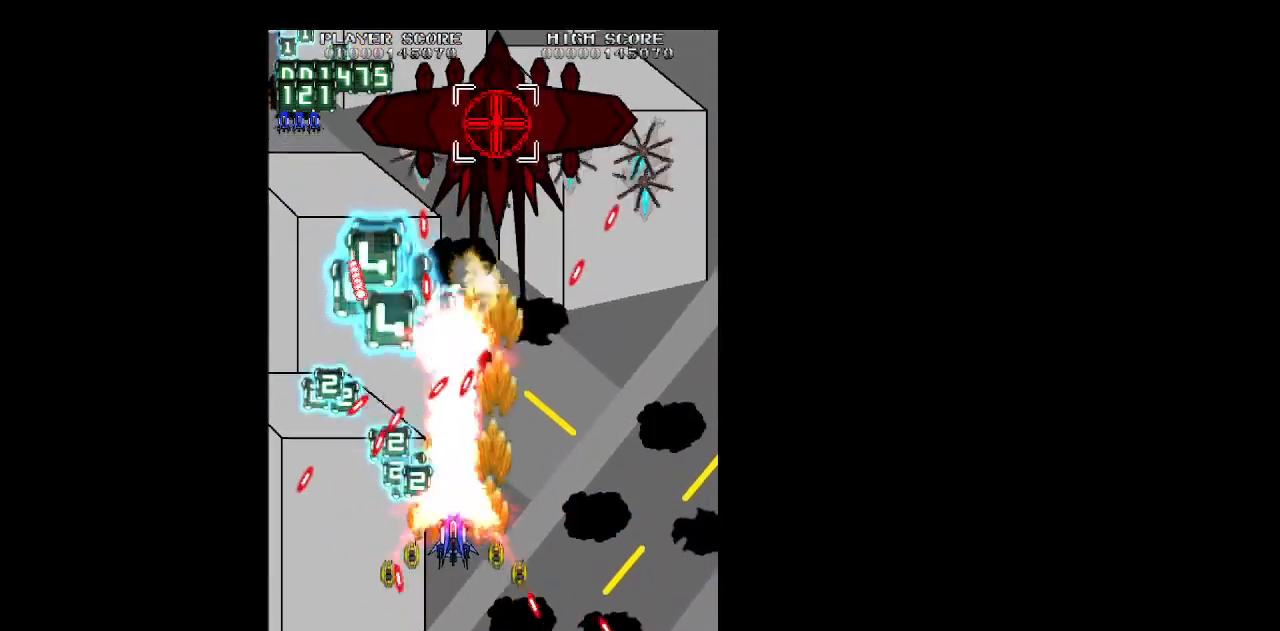
{"keys": ["down", "right", "z"], "events": [[67, "up", "up"], [250, "right", "down"], [300, "right", "up"], [483, "down", "down"], [483, "right", "down"]]}
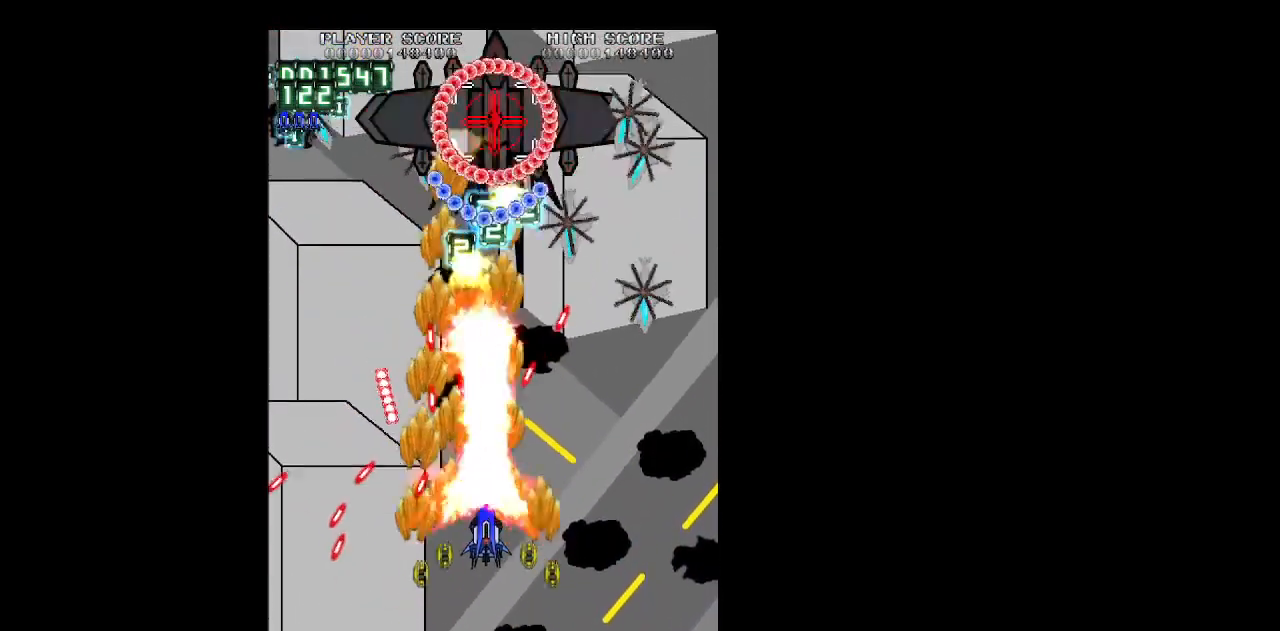
{"keys": ["down", "left", "z"], "events": [[83, "down", "up"], [267, "up", "down"], [317, "up", "up"], [417, "right", "up"], [450, "down", "down"], [500, "left", "down"]]}
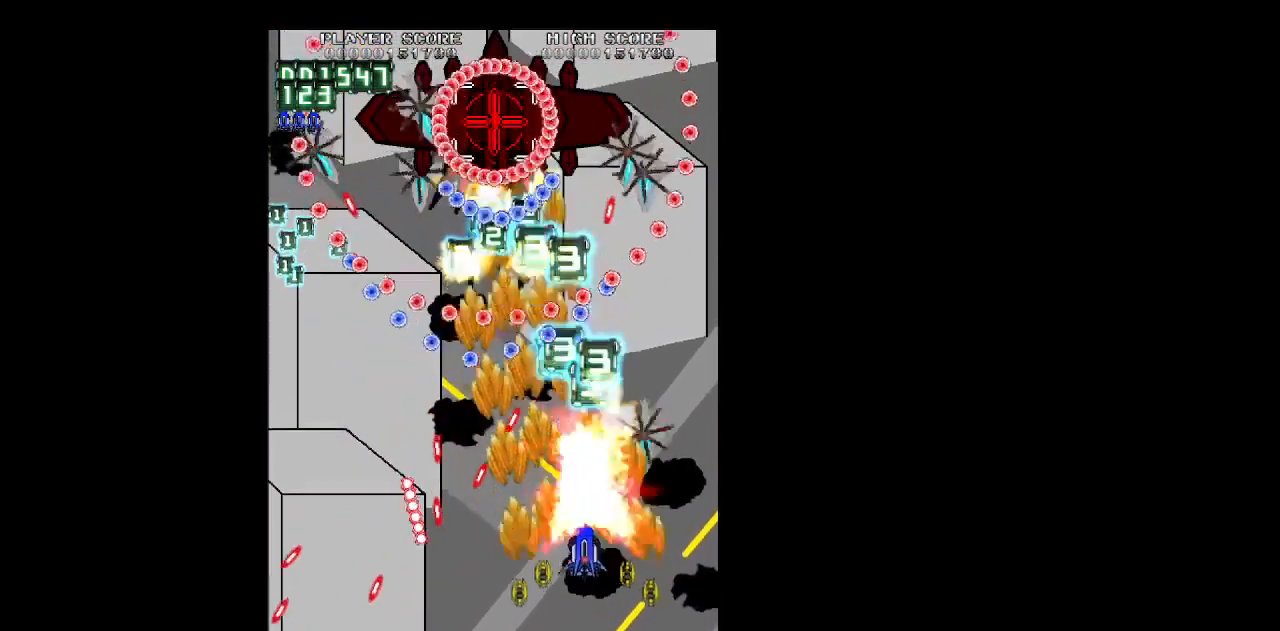
{"keys": ["z"], "events": [[100, "down", "up"], [100, "left", "up"]]}
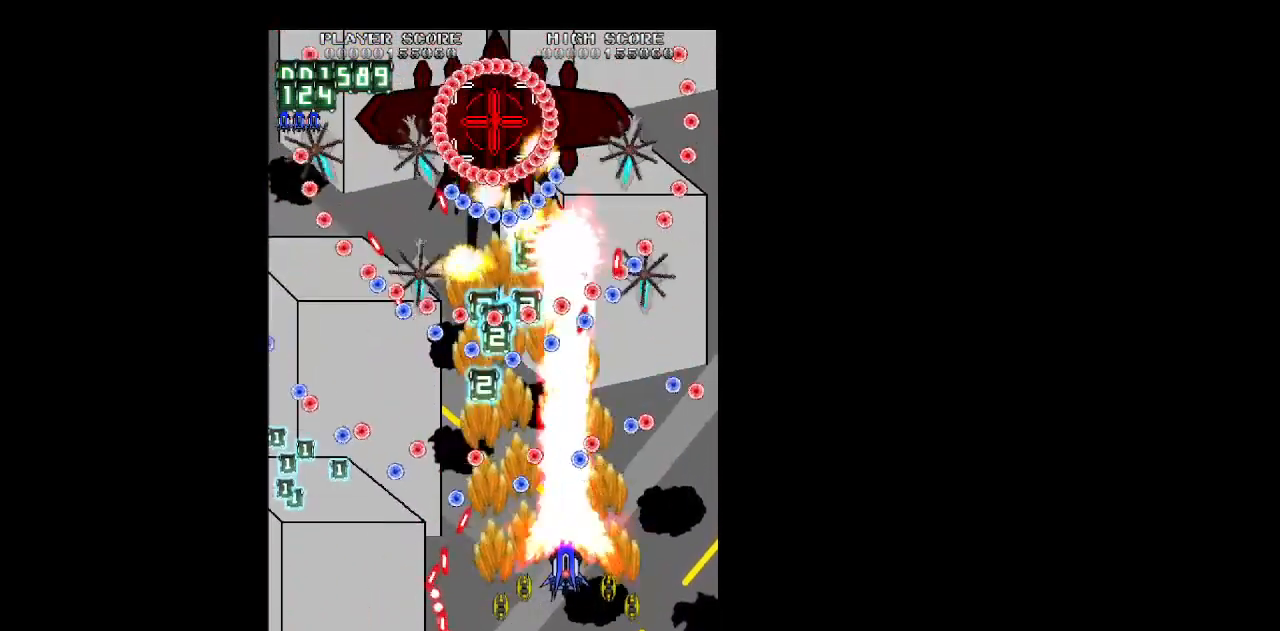
{"keys": ["down", "left", "z"], "events": [[350, "up", "down"], [400, "up", "up"], [483, "down", "down"], [483, "left", "down"]]}
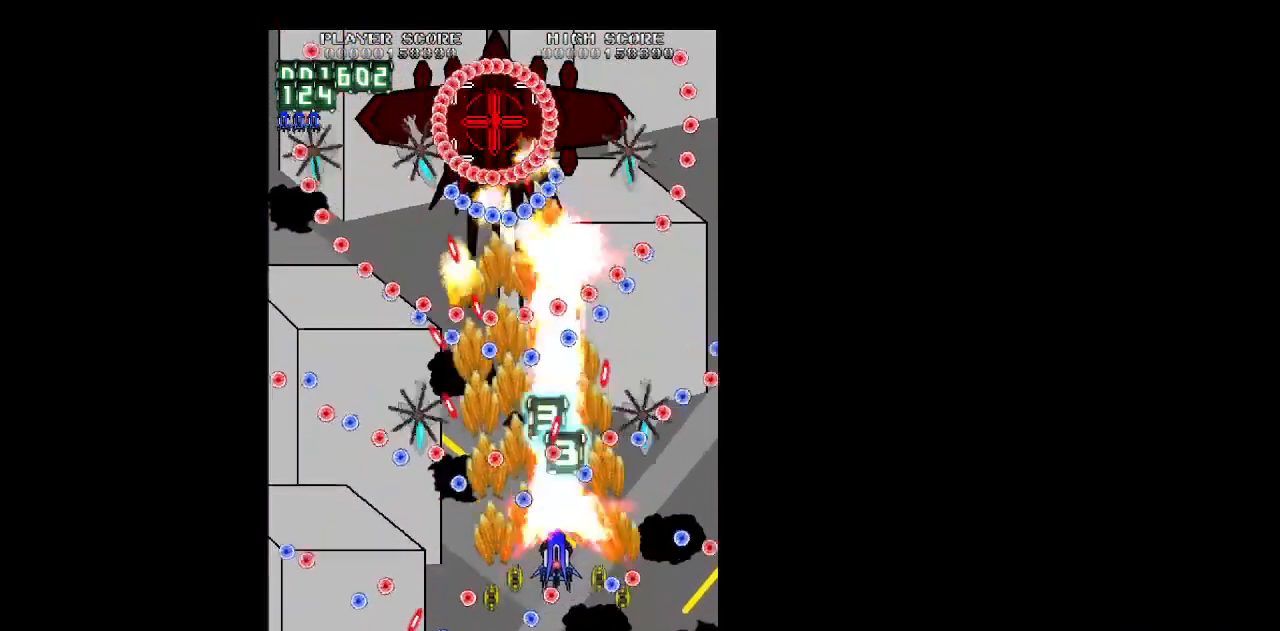
{"keys": ["down", "right", "shift", "z"], "events": [[217, "left", "up"], [267, "down", "up"], [267, "shift", "down"], [417, "down", "down"], [450, "right", "down"]]}
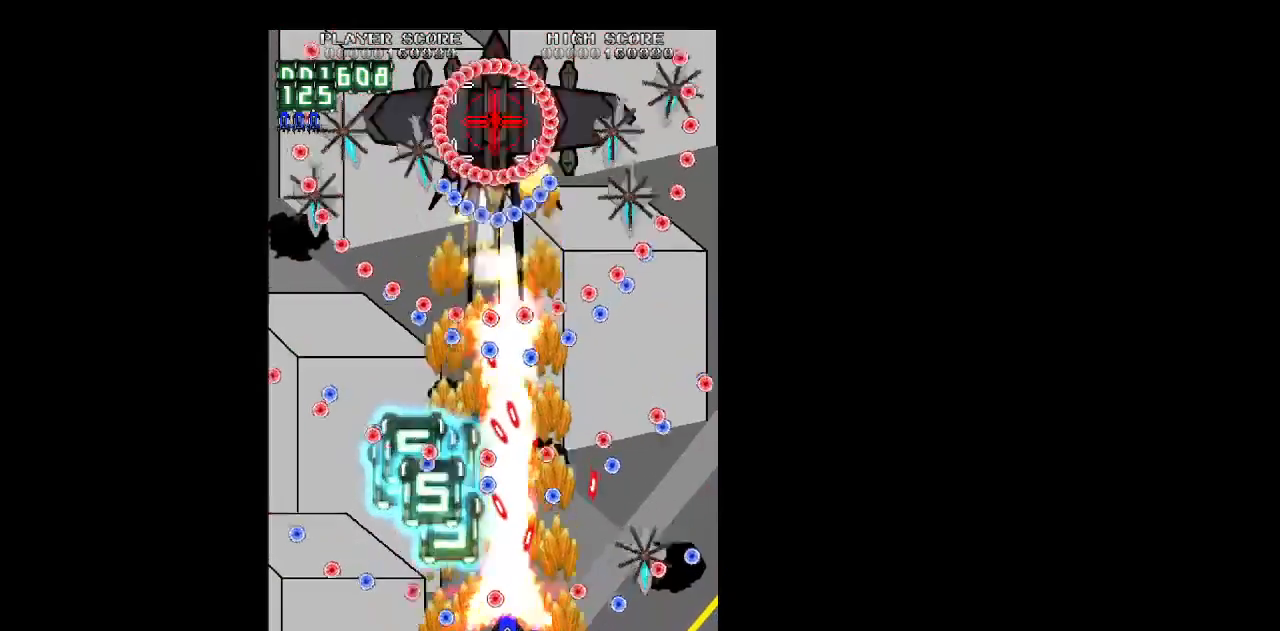
{"keys": ["left", "z"], "events": [[50, "down", "up"], [50, "right", "up"], [150, "right", "down"], [233, "left", "down"], [233, "right", "up"], [383, "down", "down"], [383, "shift", "up"], [467, "down", "up"]]}
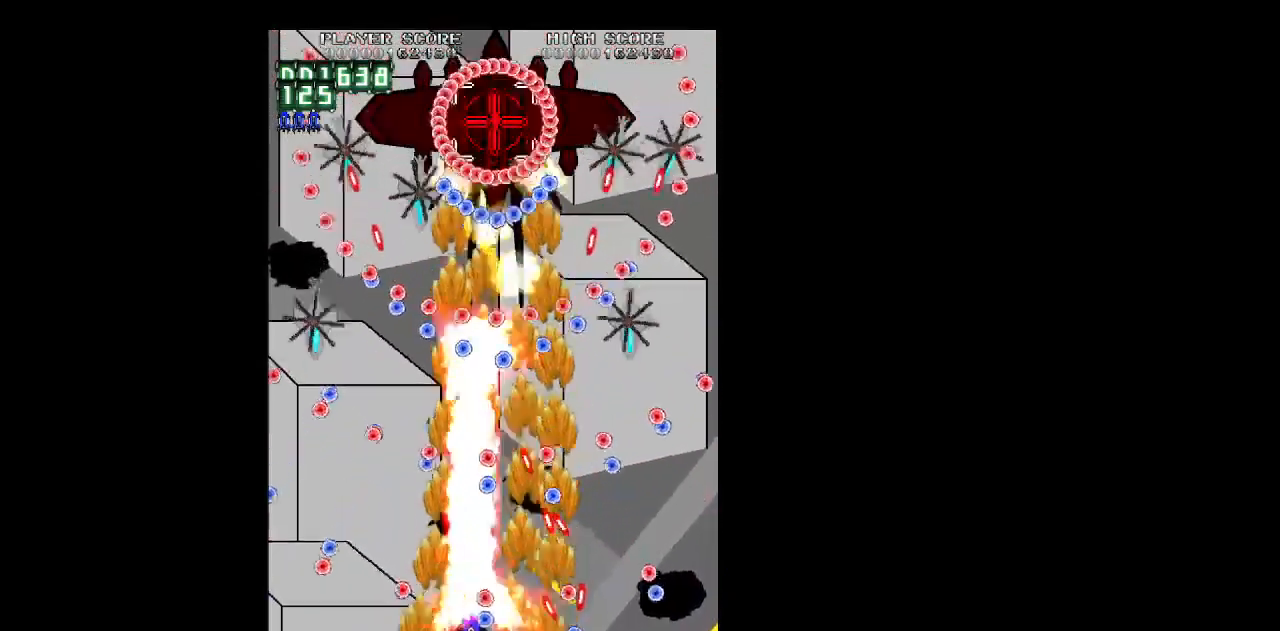
{"keys": ["shift", "up", "z"], "events": [[17, "shift", "down"], [67, "left", "up"], [150, "left", "down"], [200, "left", "up"], [433, "up", "down"]]}
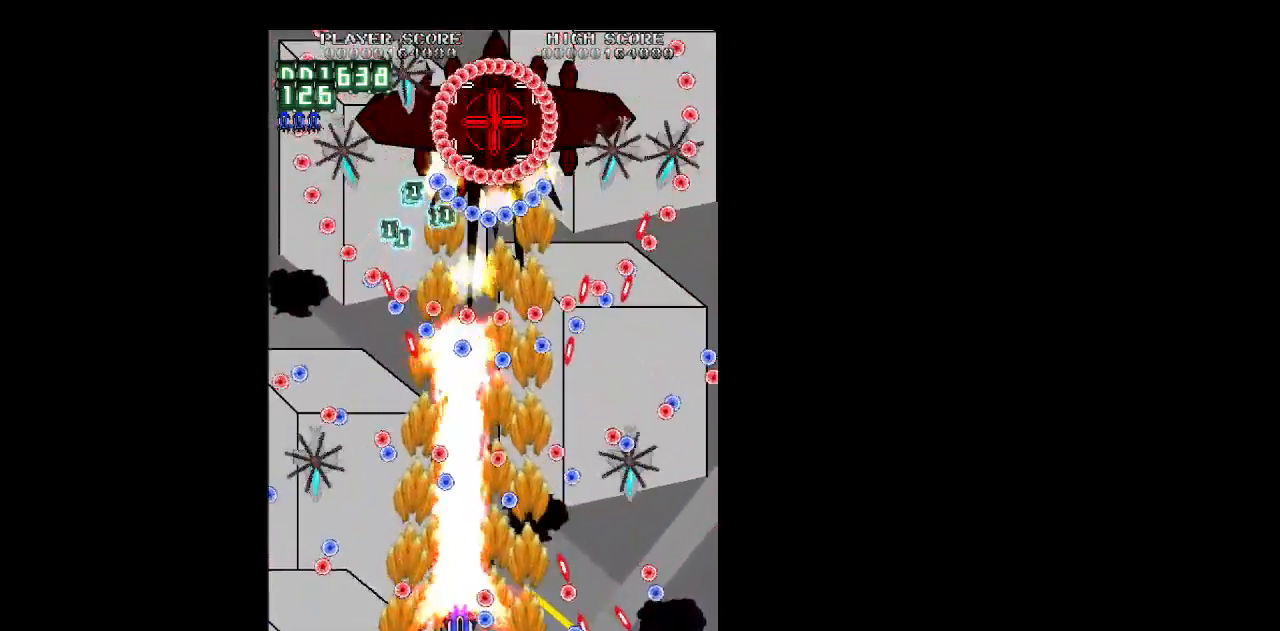
{"keys": ["z"], "events": [[33, "up", "up"], [167, "up", "down"], [217, "right", "down"], [267, "right", "up"], [267, "shift", "up"], [317, "up", "up"]]}
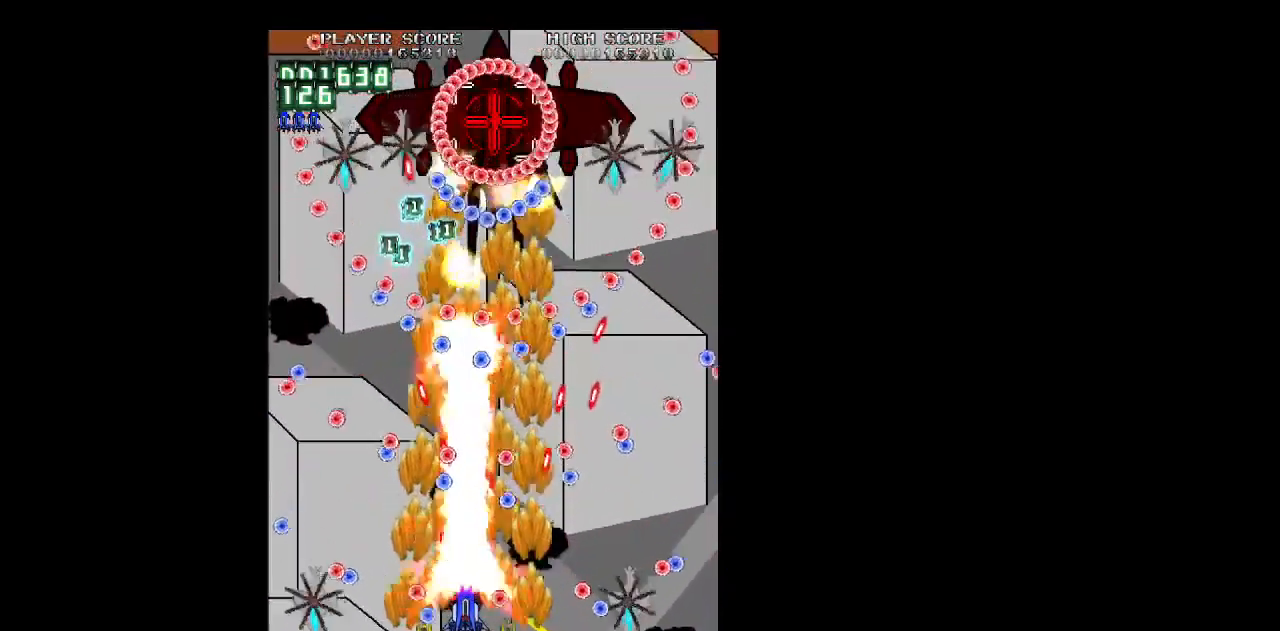
{"keys": ["z"], "events": []}
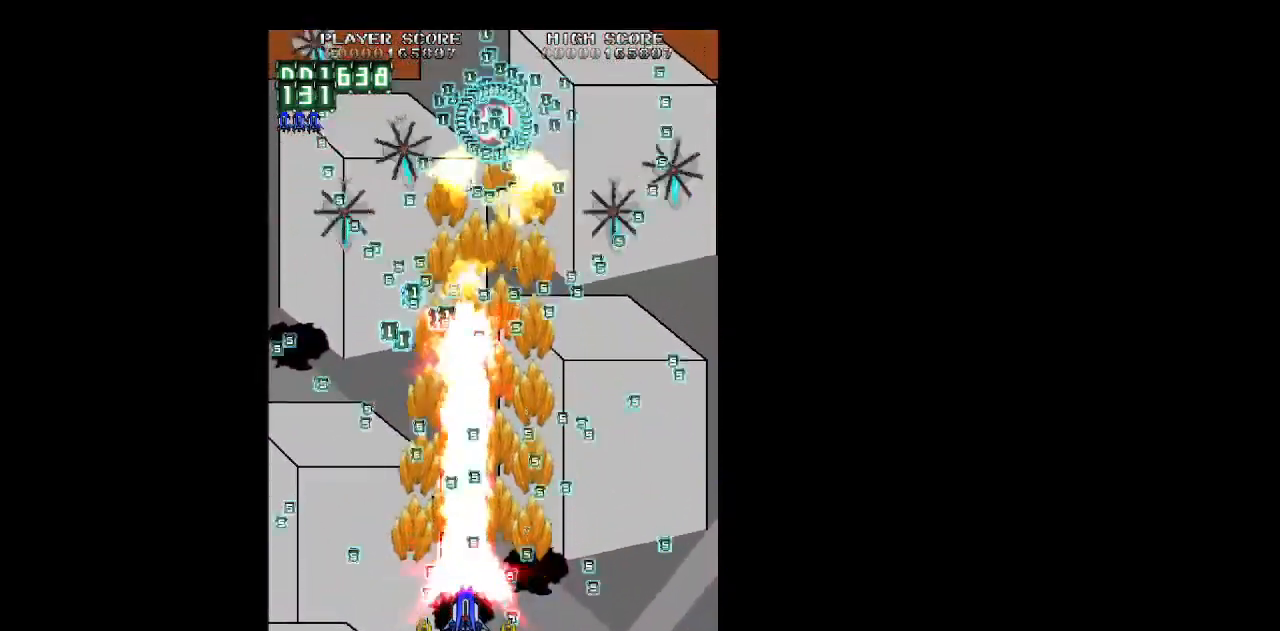
{"keys": ["z"], "events": [[17, "down", "down"], [67, "down", "up"], [350, "left", "down"], [433, "left", "up"]]}
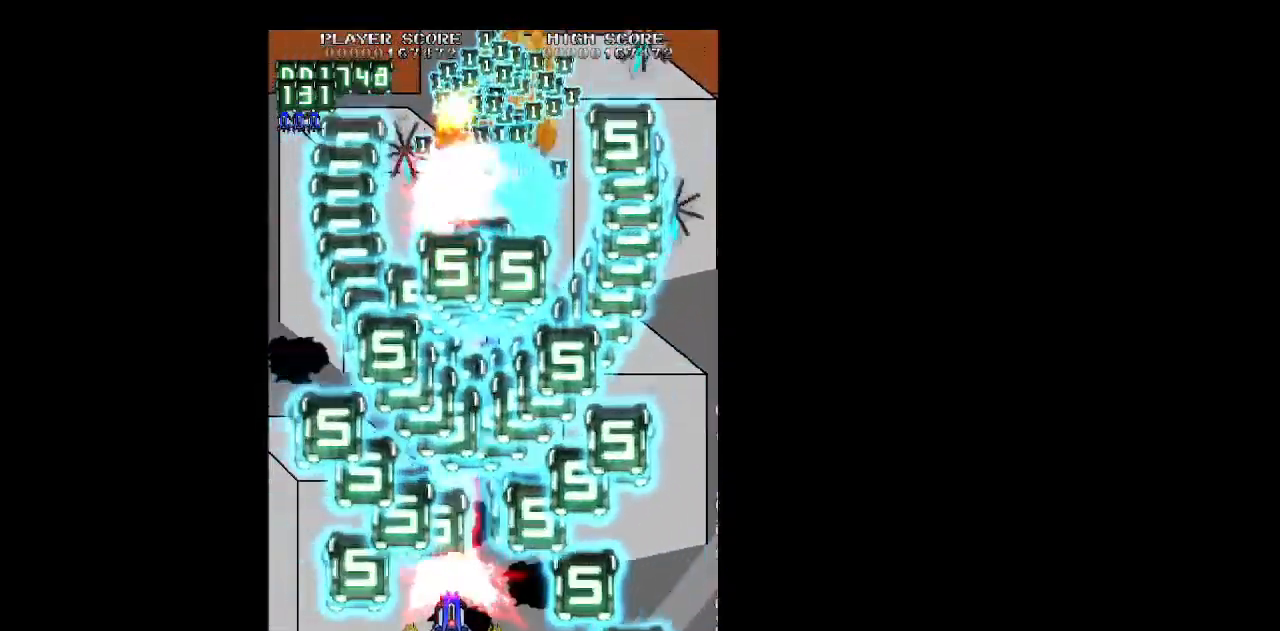
{"keys": ["right", "up", "z"], "events": [[33, "left", "down"], [83, "up", "down"], [267, "left", "up"], [267, "right", "down"]]}
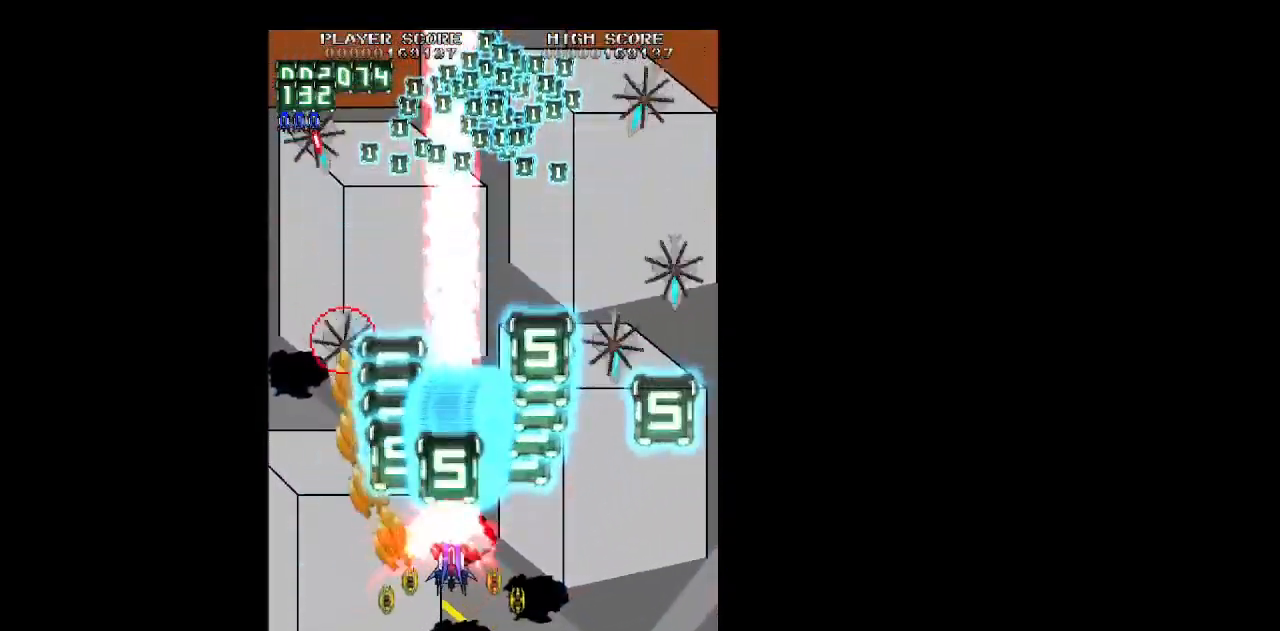
{"keys": ["right", "z"], "events": [[100, "up", "up"]]}
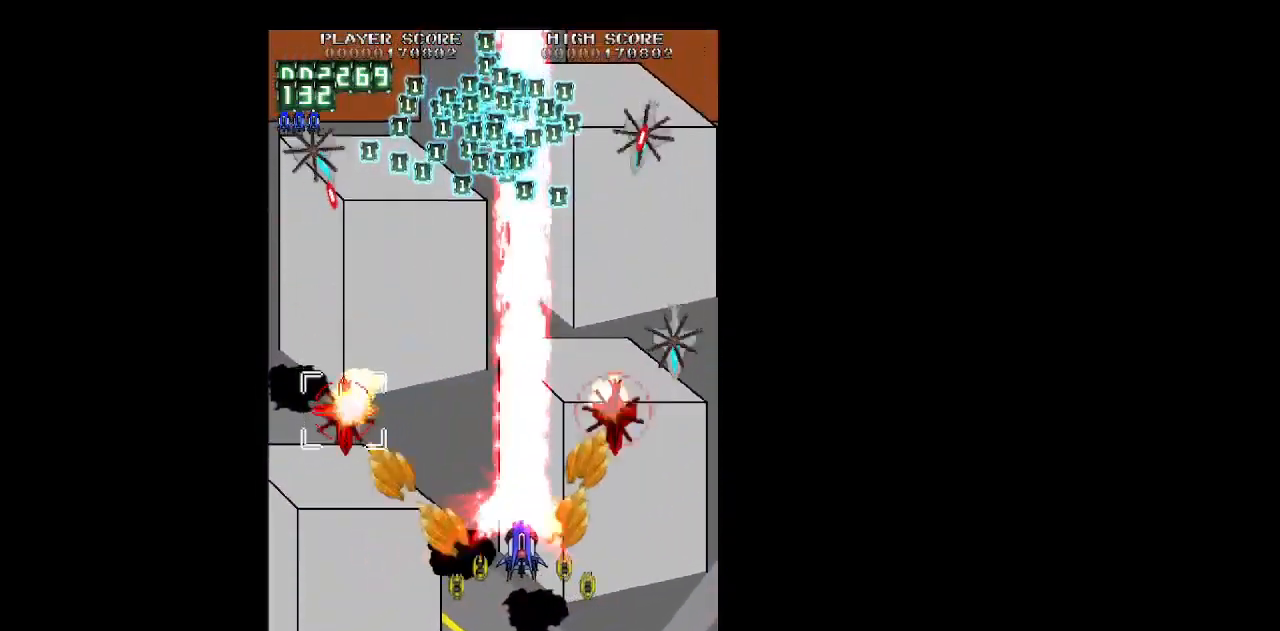
{"keys": ["down", "right", "z"], "events": [[167, "down", "down"], [300, "down", "up"], [400, "down", "down"]]}
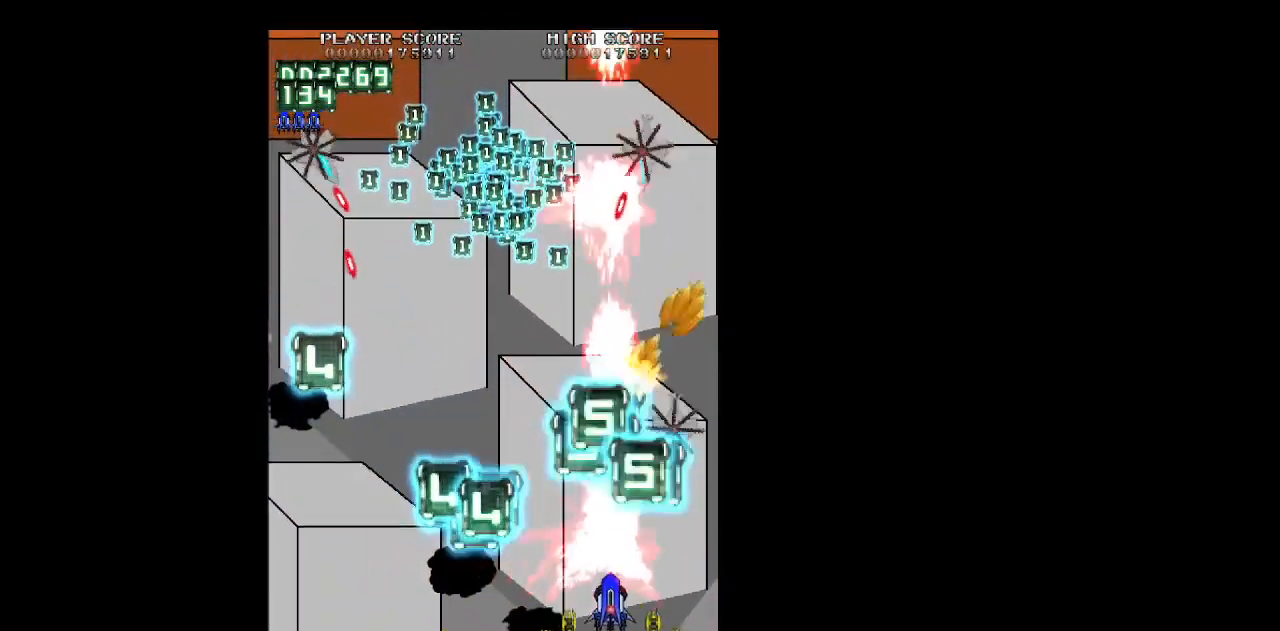
{"keys": ["left", "z"], "events": [[33, "down", "up"], [133, "down", "down"], [217, "left", "down"], [217, "right", "up"], [267, "down", "up"]]}
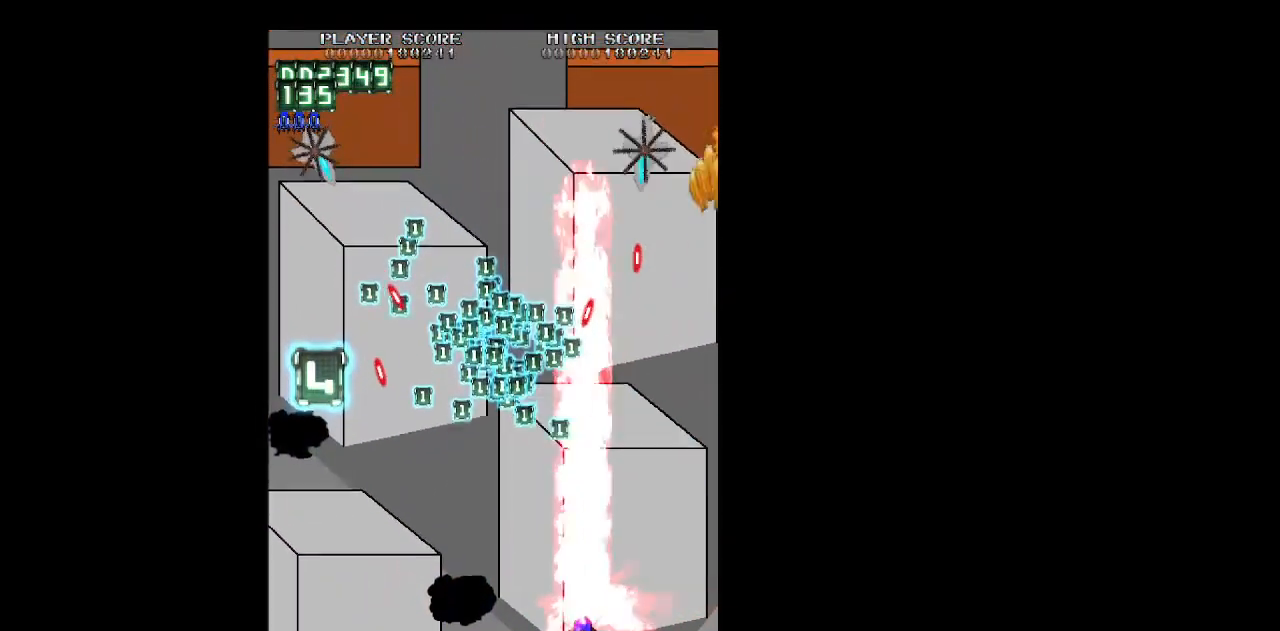
{"keys": ["left"], "events": [[100, "up", "down"], [233, "up", "up"], [333, "z", "up"], [417, "z", "down"], [467, "z", "up"]]}
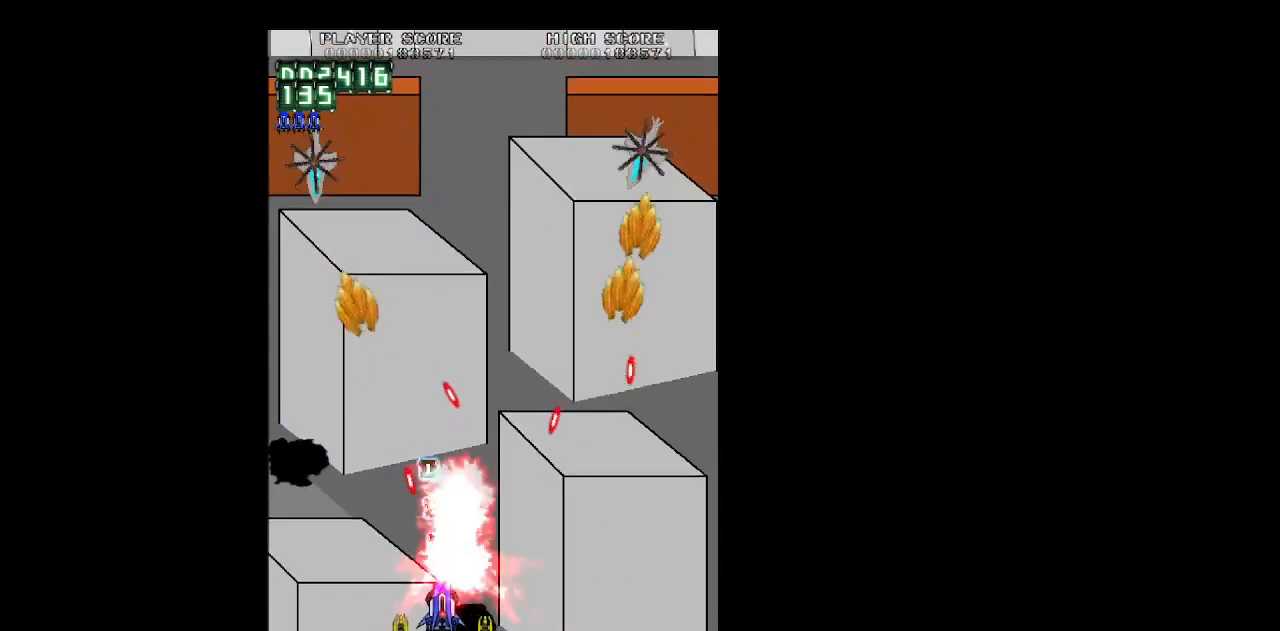
{"keys": ["z"], "events": [[67, "z", "down"], [167, "z", "up"], [250, "z", "down"], [350, "z", "up"], [433, "left", "up"], [483, "z", "down"]]}
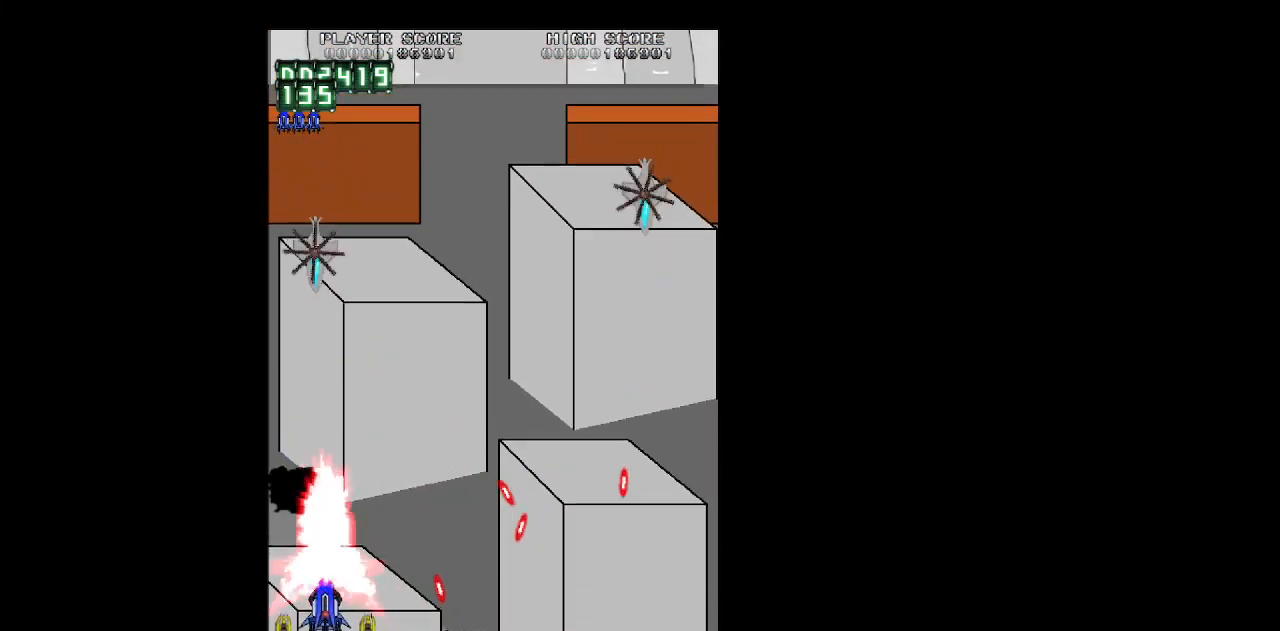
{"keys": ["right", "z"], "events": [[33, "right", "down"], [33, "z", "up"], [133, "up", "down"], [133, "z", "down"], [317, "right", "up"], [367, "up", "up"], [400, "z", "up"], [500, "right", "down"], [500, "z", "down"]]}
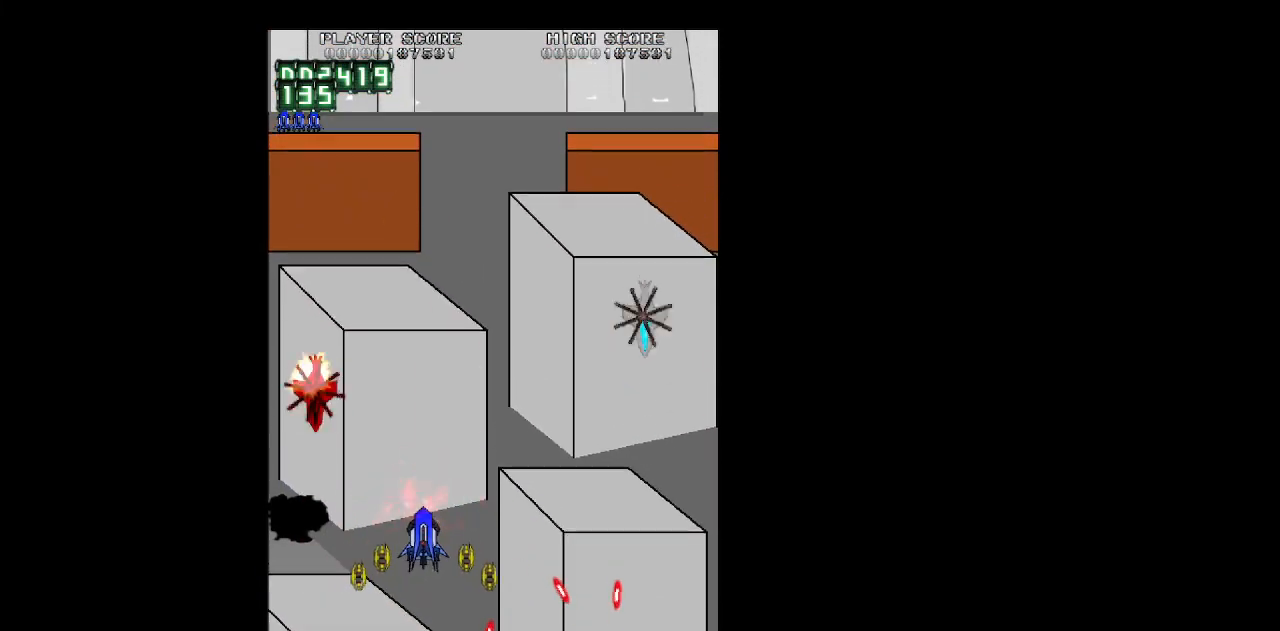
{"keys": ["right", "z"], "events": [[233, "down", "down"], [383, "down", "up"]]}
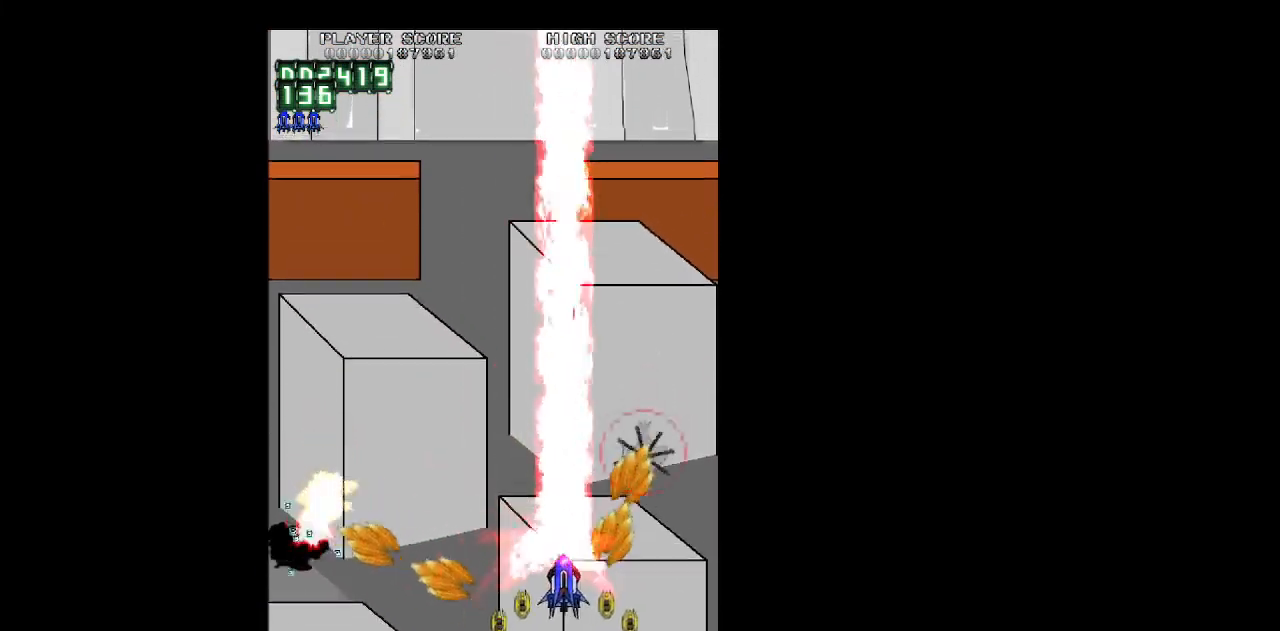
{"keys": ["left", "z"], "events": [[17, "down", "down"], [200, "left", "down"], [200, "right", "up"], [300, "down", "up"]]}
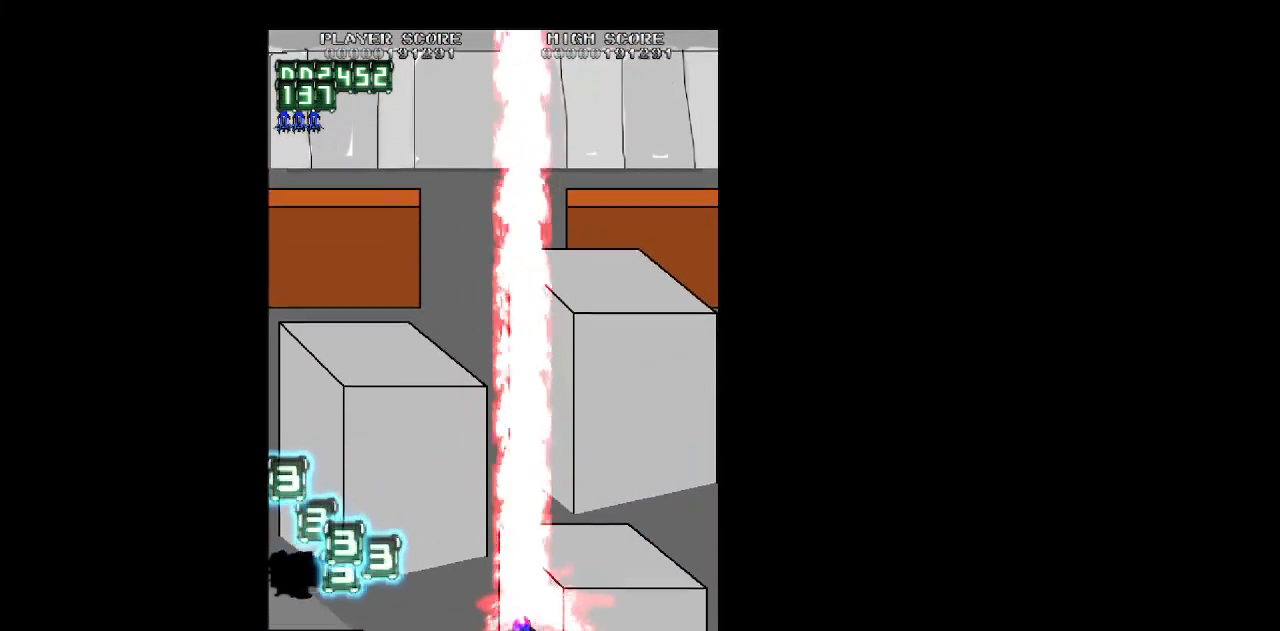
{"keys": ["left", "right", "up", "z"], "events": [[33, "up", "down"], [133, "up", "up"], [367, "up", "down"], [450, "right", "down"]]}
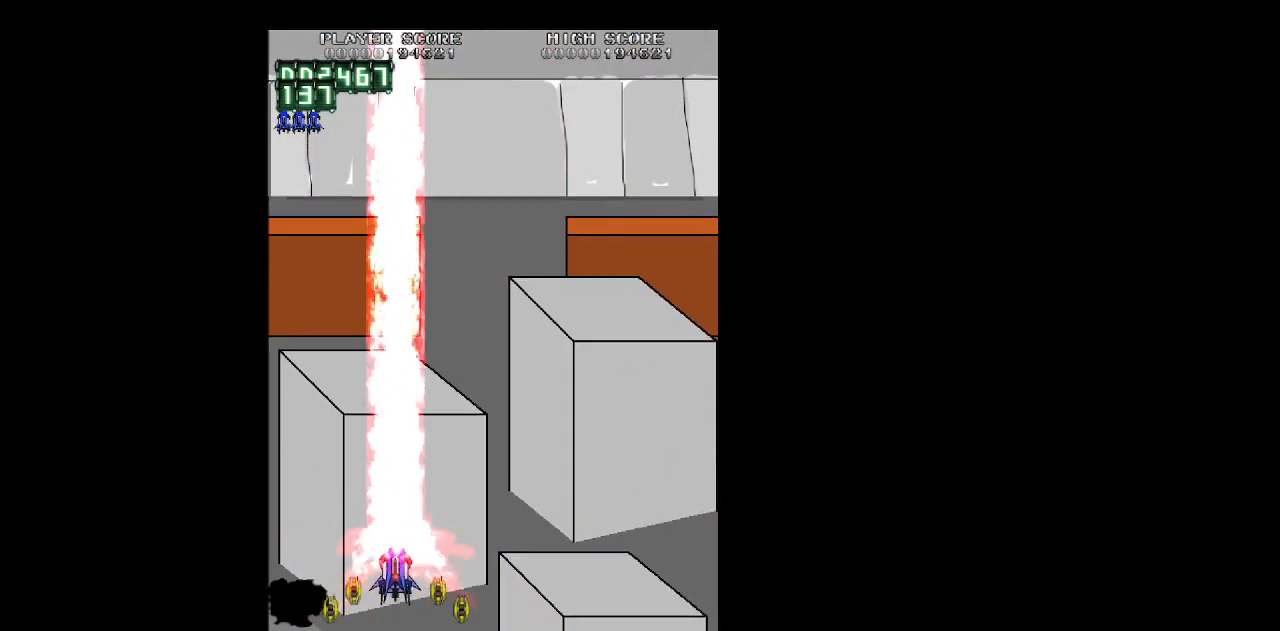
{"keys": ["z"], "events": [[50, "left", "up"], [100, "up", "up"], [333, "right", "up"]]}
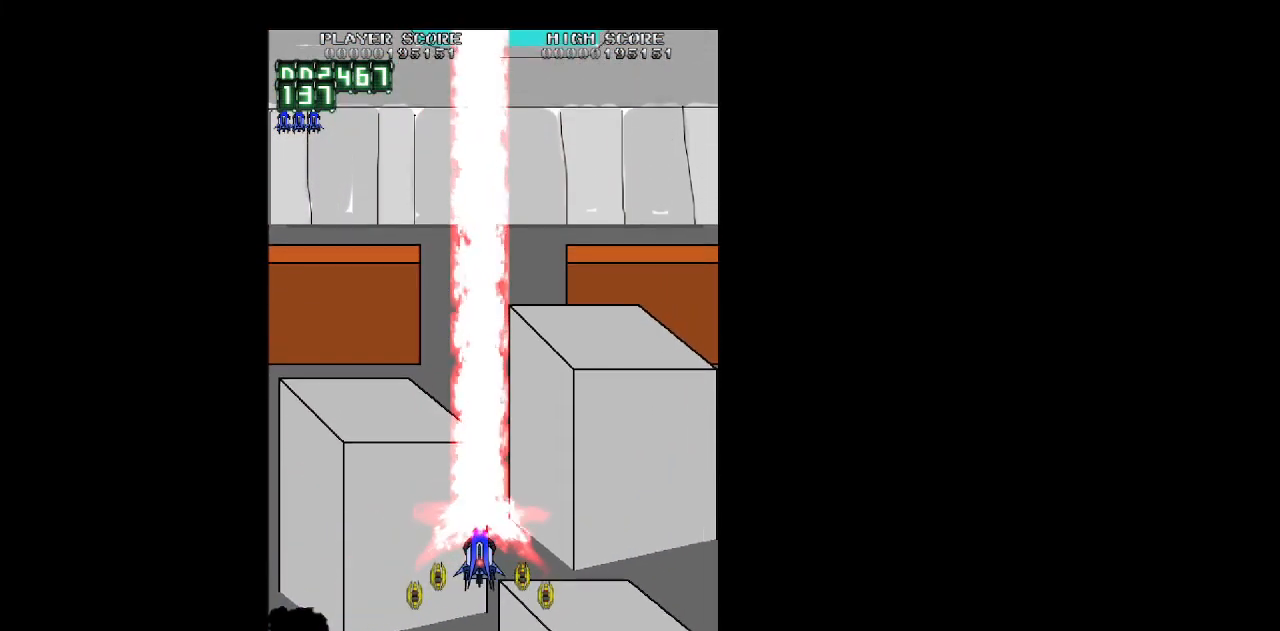
{"keys": ["z"], "events": []}
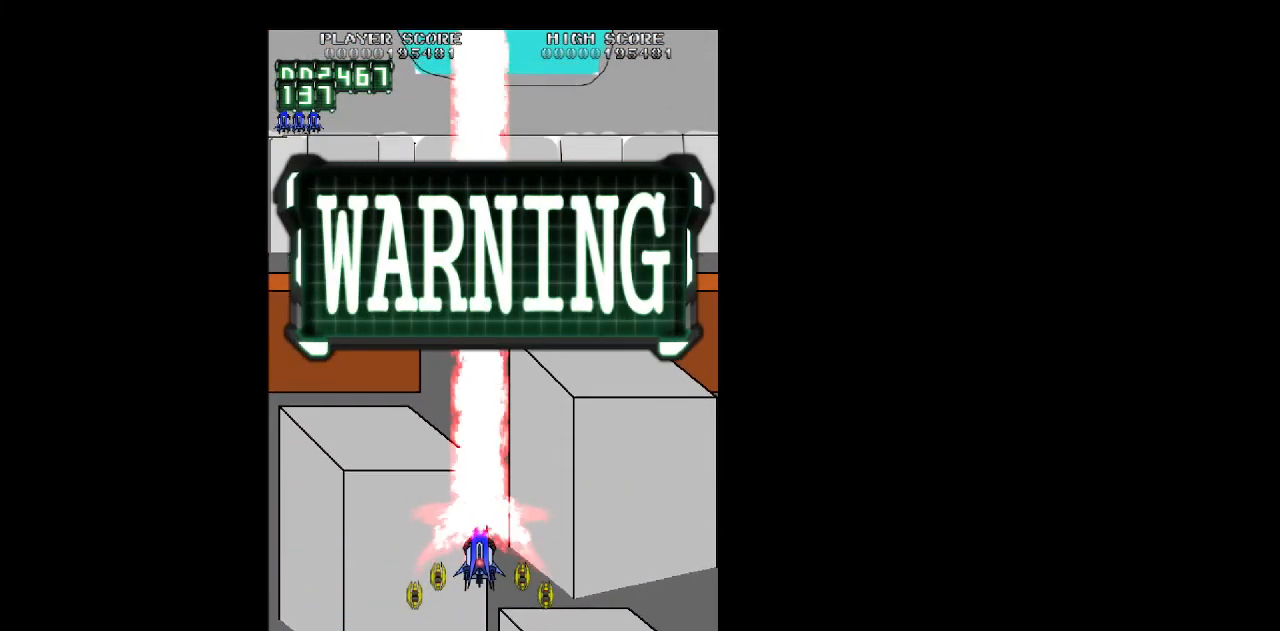
{"keys": ["right", "z"], "events": [[367, "right", "down"]]}